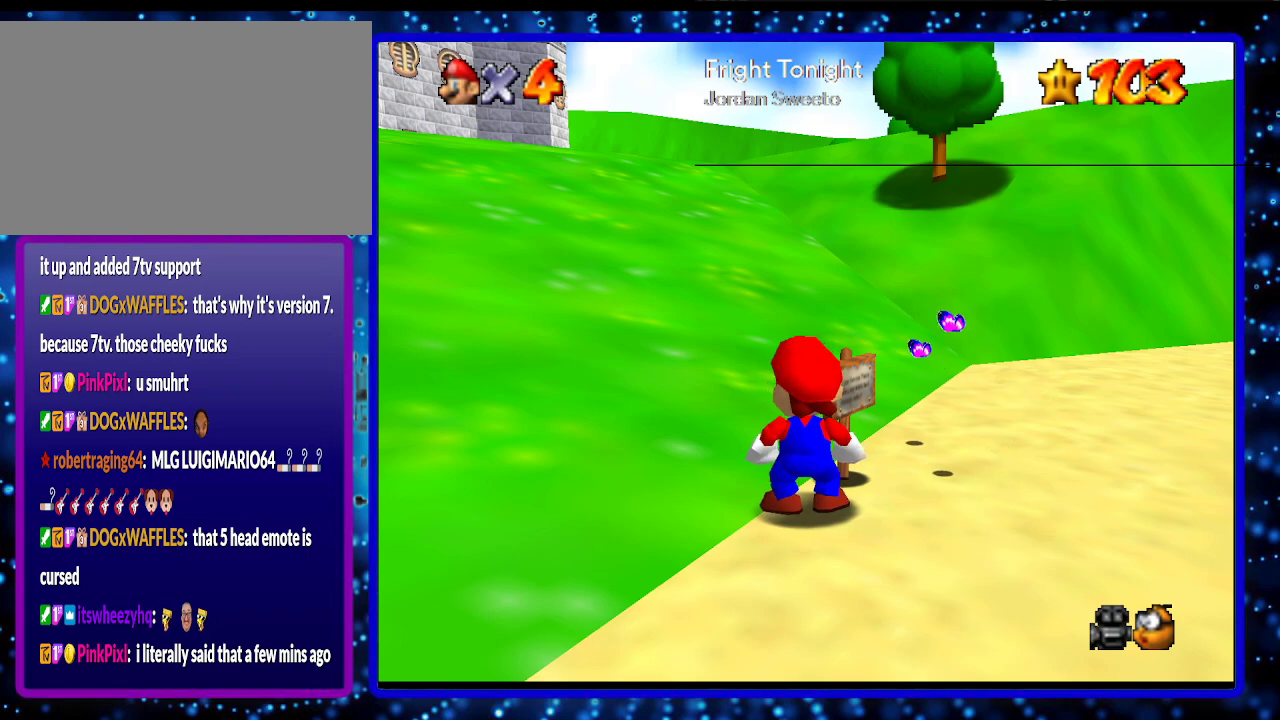
Gameplay with a controller (Nintendo layout); each line is a JSON object with the inputs held at the frame after it. "events" lists button and stick changes between this image and that frame as [ms after this image, input, new state], when the widget could be followed in between. Not read: L3 R3.
{"buttons": [], "left_stick": "up-left", "events": [[217, "left_stick", "up-right"], [283, "left_stick", "up"], [433, "left_stick", "up-left"]]}
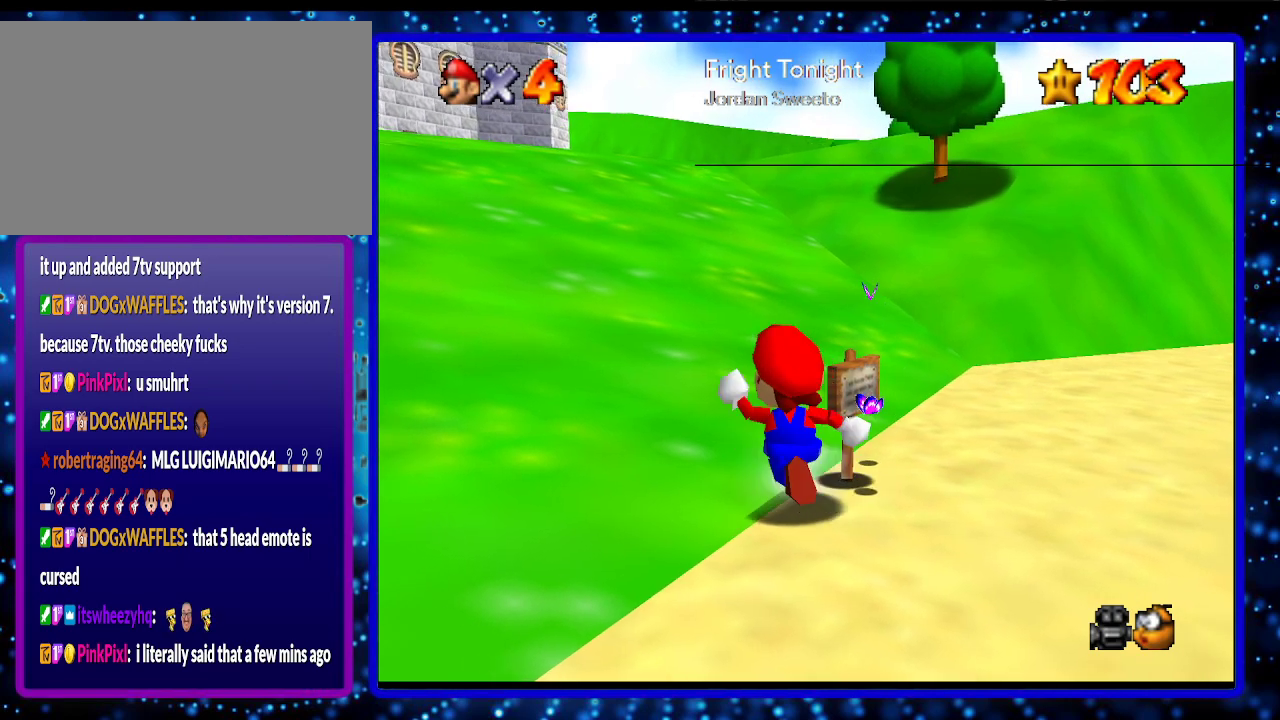
{"buttons": ["A"], "left_stick": "up", "events": [[33, "left_stick", "left"], [117, "C_RIGHT", "down"], [217, "C_RIGHT", "up"], [283, "left_stick", "up-left"], [433, "A", "down"], [433, "left_stick", "up"]]}
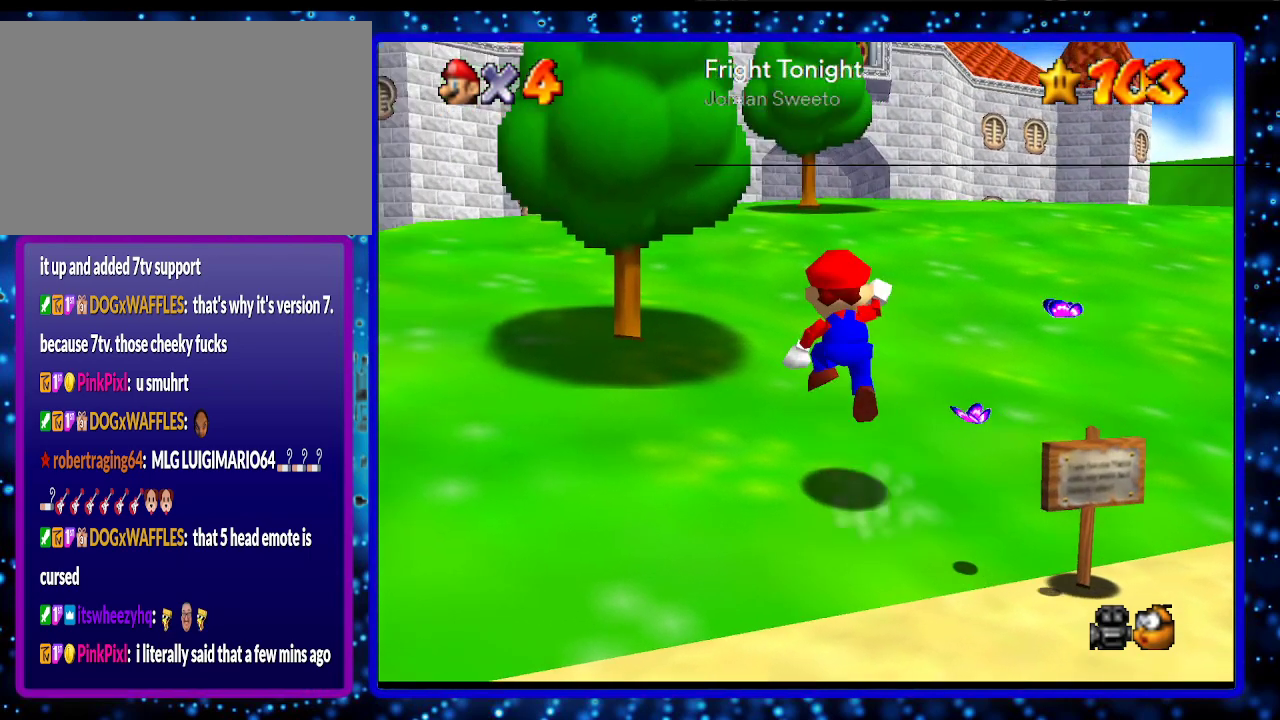
{"buttons": [], "left_stick": "up", "events": [[283, "A", "up"]]}
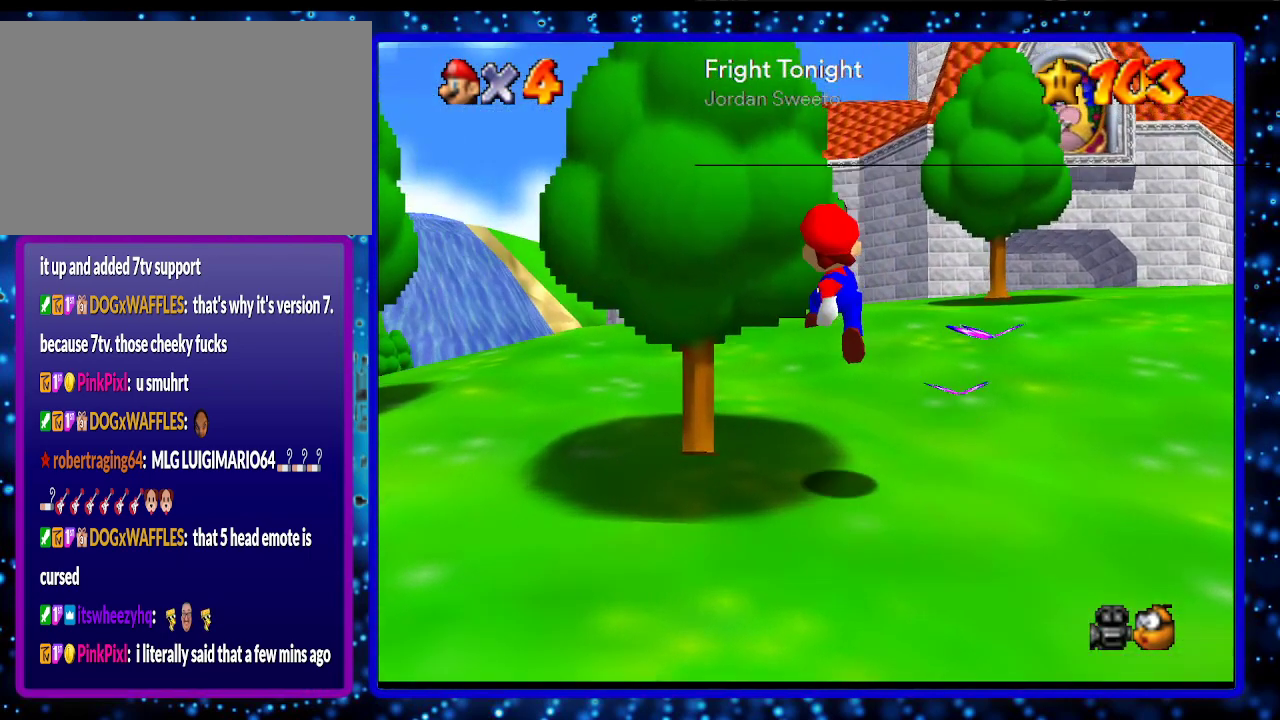
{"buttons": ["A"], "left_stick": "up-right", "events": [[100, "left_stick", "up-right"], [433, "A", "down"]]}
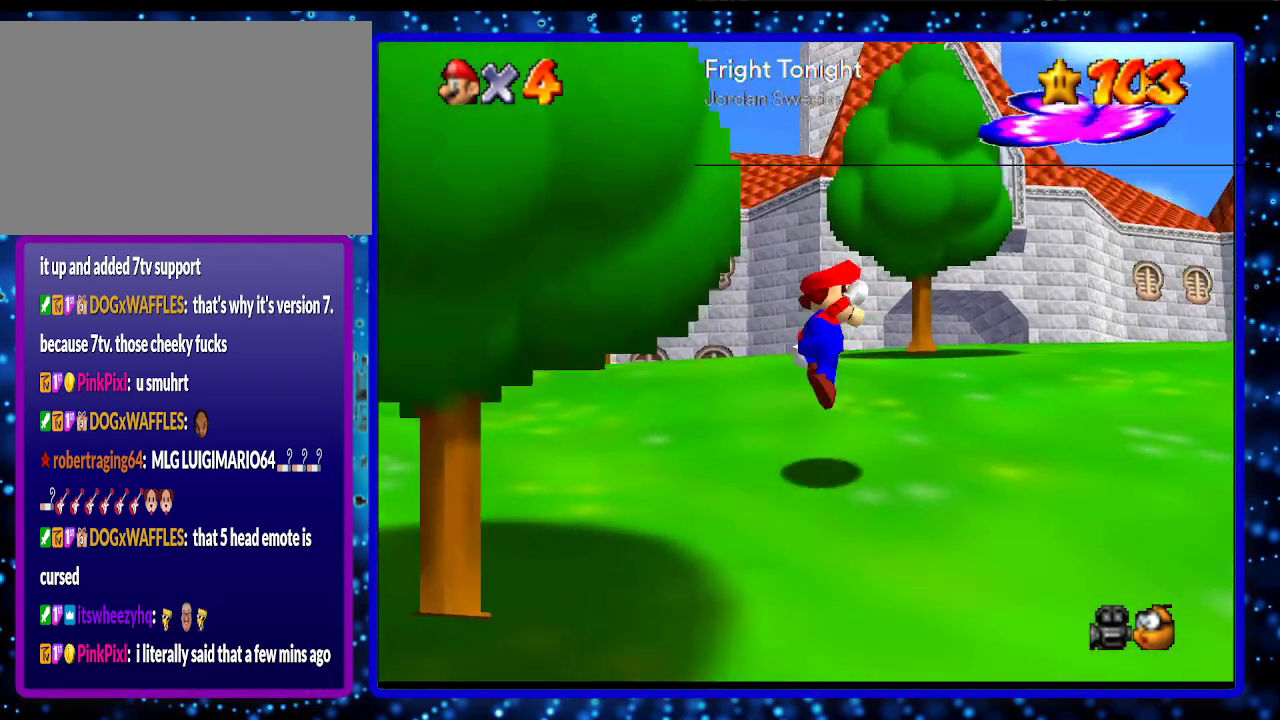
{"buttons": ["A", "B"], "left_stick": "up", "events": [[33, "A", "up"], [250, "B", "down"], [317, "left_stick", "up"], [350, "B", "up"], [400, "B", "down"], [467, "A", "down"]]}
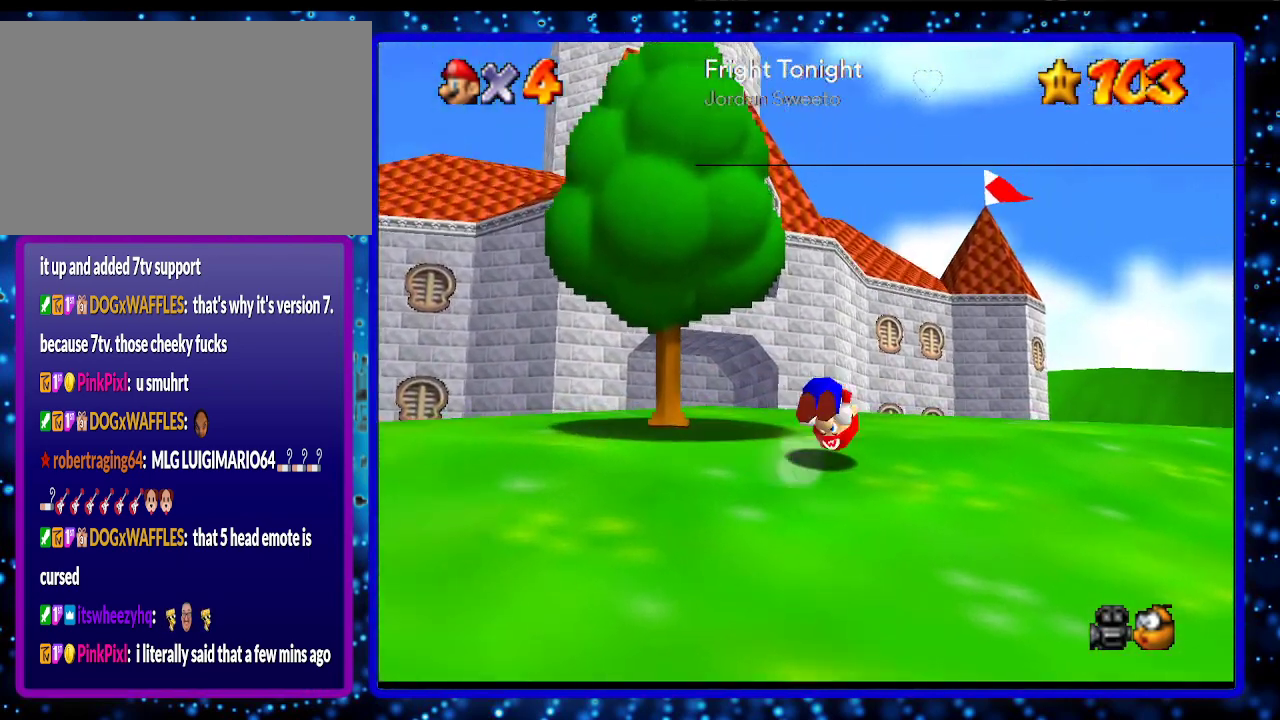
{"buttons": ["B"], "left_stick": "up", "events": [[133, "A", "up"], [133, "B", "up"], [483, "B", "down"]]}
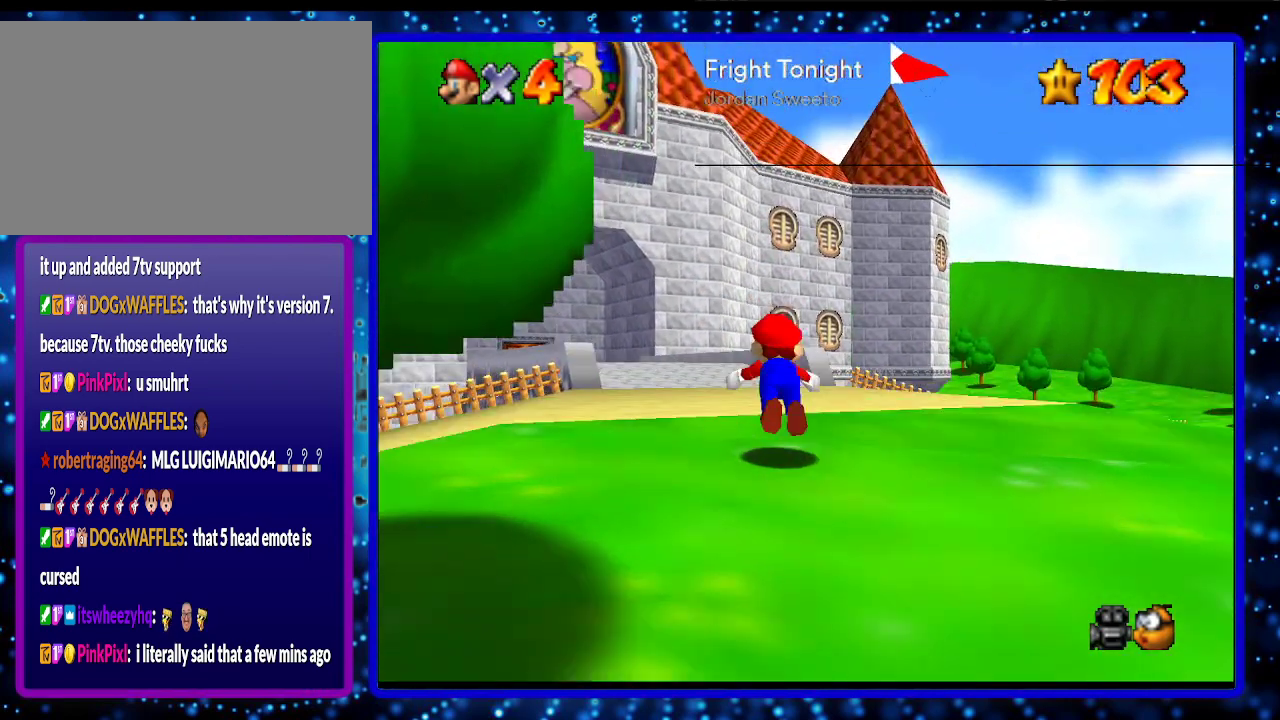
{"buttons": [], "left_stick": "up", "events": [[83, "B", "up"], [333, "B", "down"], [383, "A", "down"], [383, "R1", "down"], [433, "A", "up"], [433, "B", "up"], [433, "R1", "up"]]}
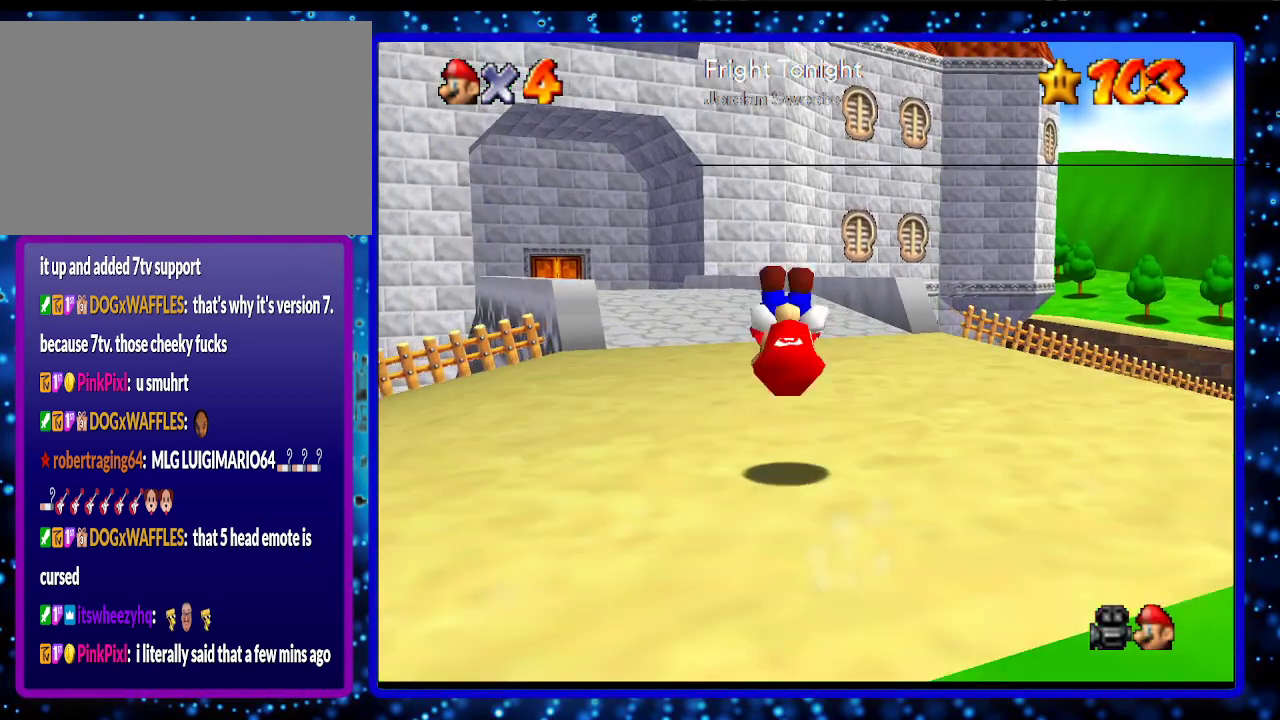
{"buttons": ["DPAD_DOWN"], "left_stick": "center", "events": [[33, "A", "down"], [33, "B", "down"], [33, "R1", "down"], [100, "A", "up"], [133, "B", "up"], [133, "R1", "up"], [133, "left_stick", "center"], [417, "DPAD_DOWN", "down"]]}
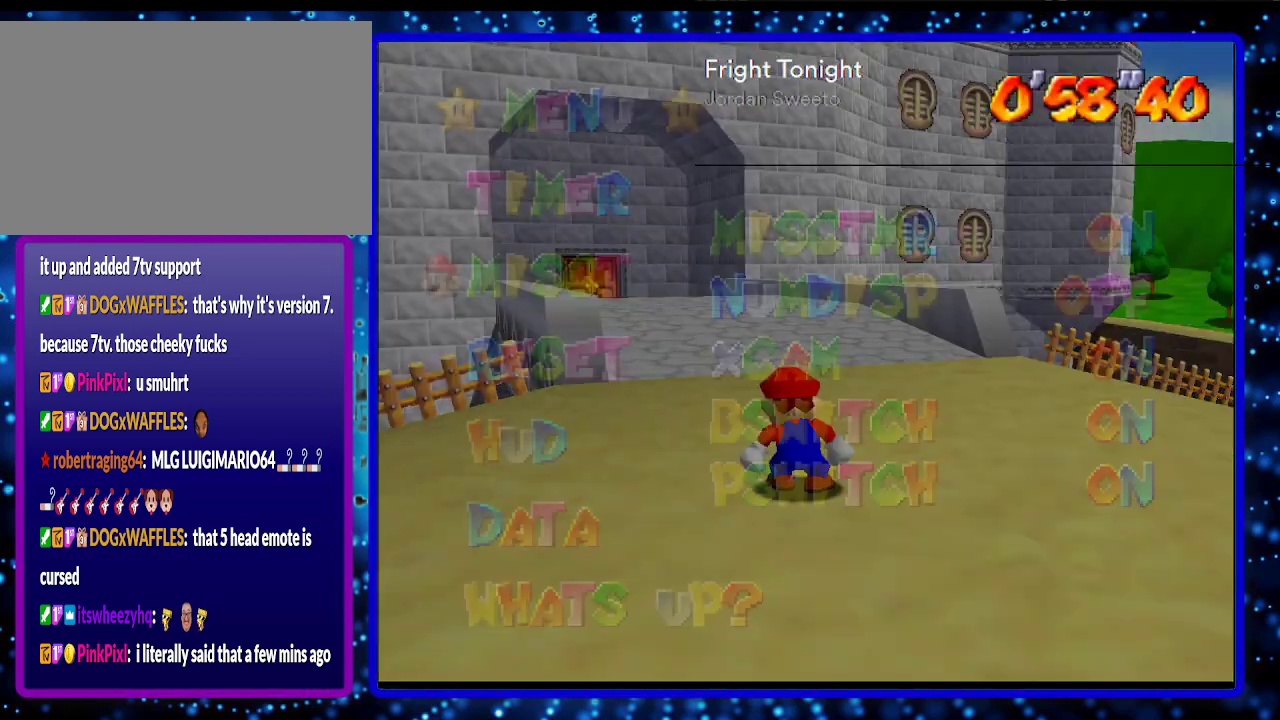
{"buttons": [], "left_stick": "center", "events": [[100, "DPAD_DOWN", "up"]]}
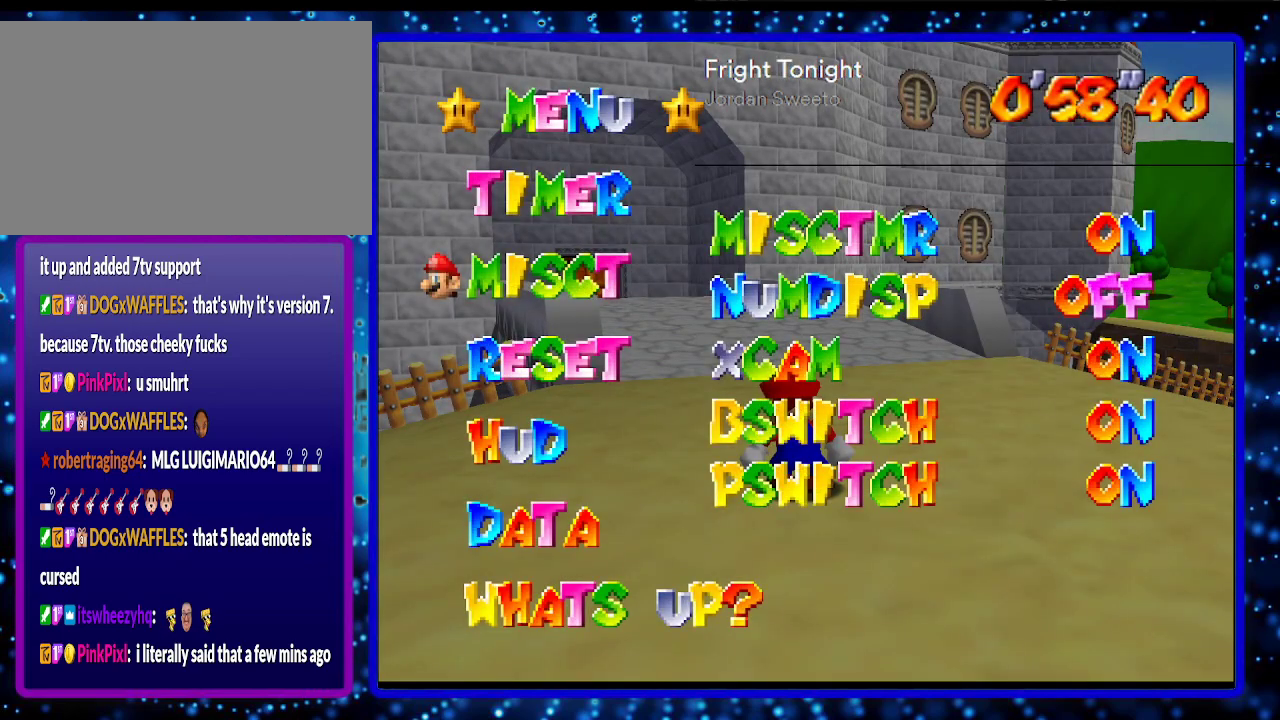
{"buttons": [], "left_stick": "center", "events": []}
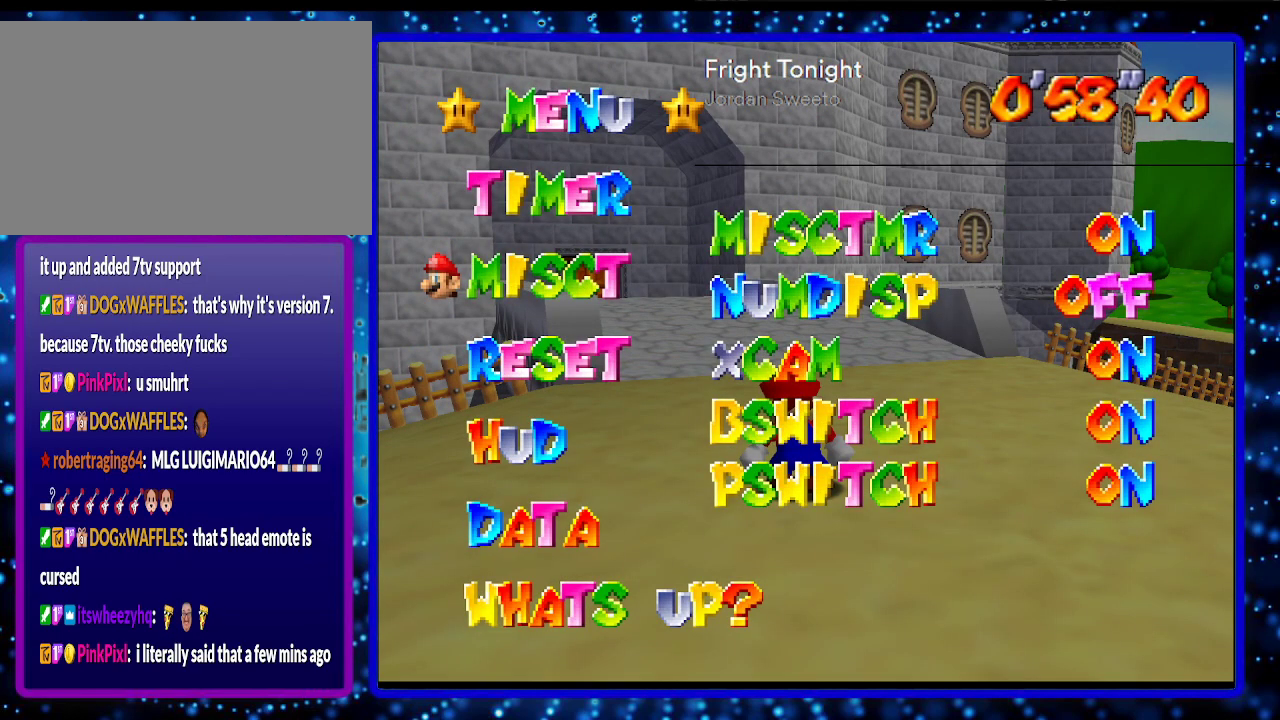
{"buttons": [], "left_stick": "center", "events": []}
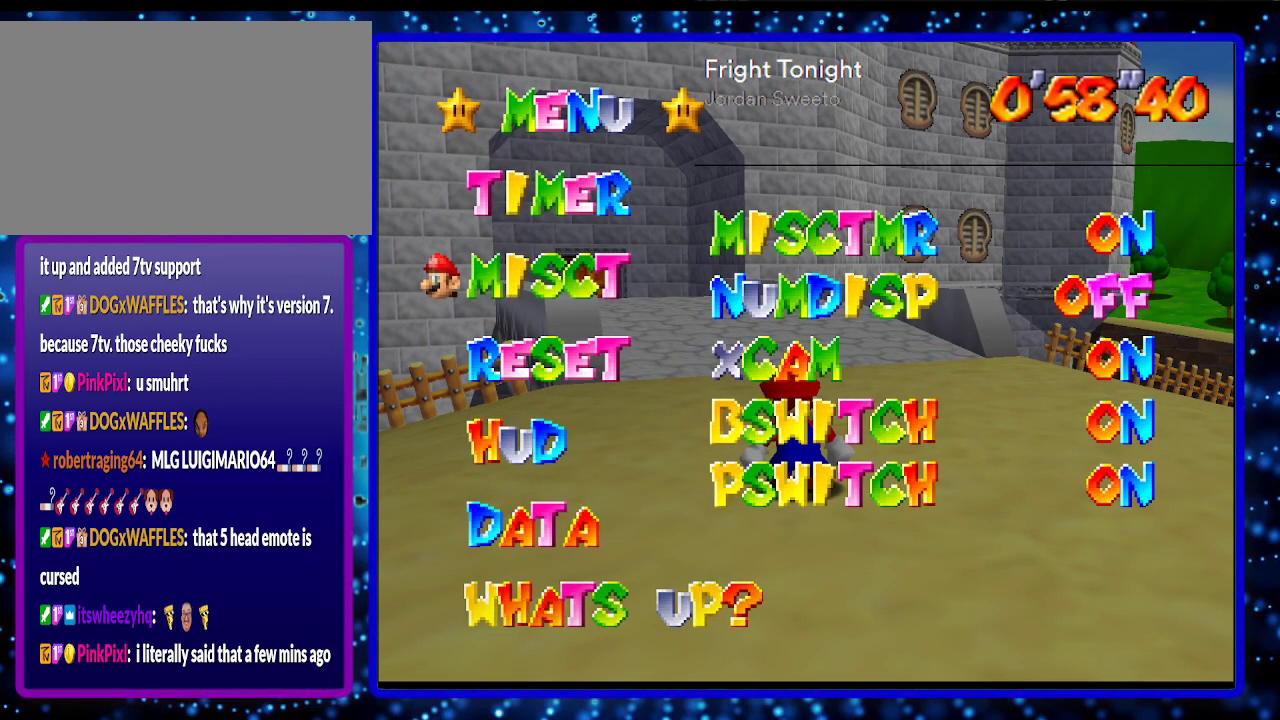
{"buttons": [], "left_stick": "center", "events": []}